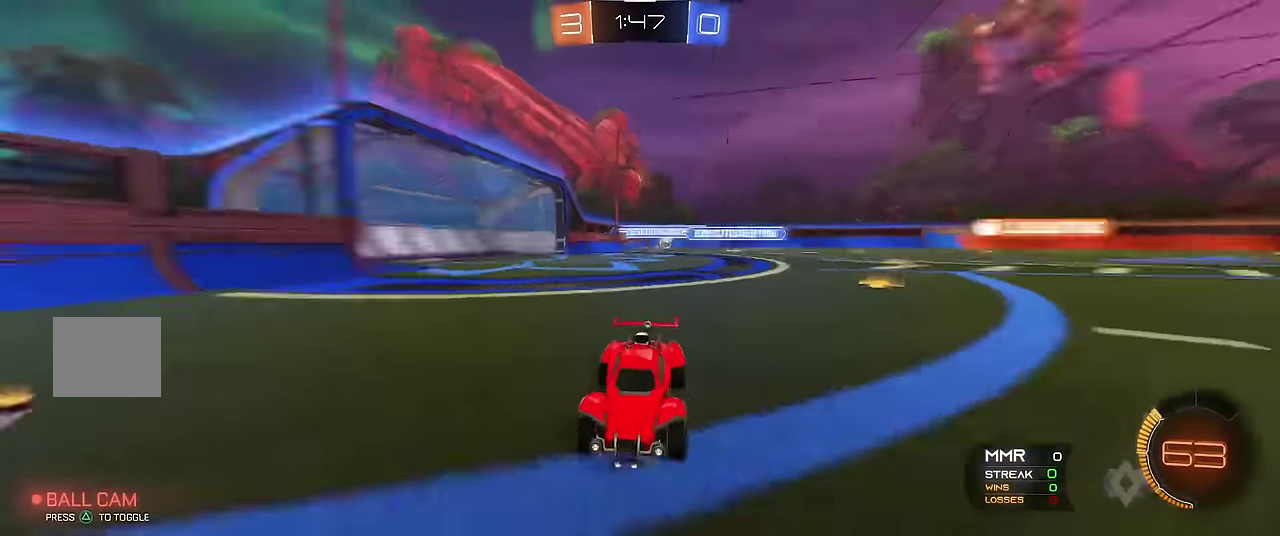
Gameplay with a controller (Xbox layout); each line is a JSON object with the inputs held at the frame after it. "events" lists button and stick changes between this image and that frame as [ms after this image, input, new state], when the widget could be followed in between. Not read: L3 R3.
{"buttons": ["R1", "R2"], "left_stick": "up-left", "events": [[50, "left_stick", "up-left"], [150, "Y", "up"], [183, "R2", "down"], [333, "R2", "up"], [383, "R2", "down"]]}
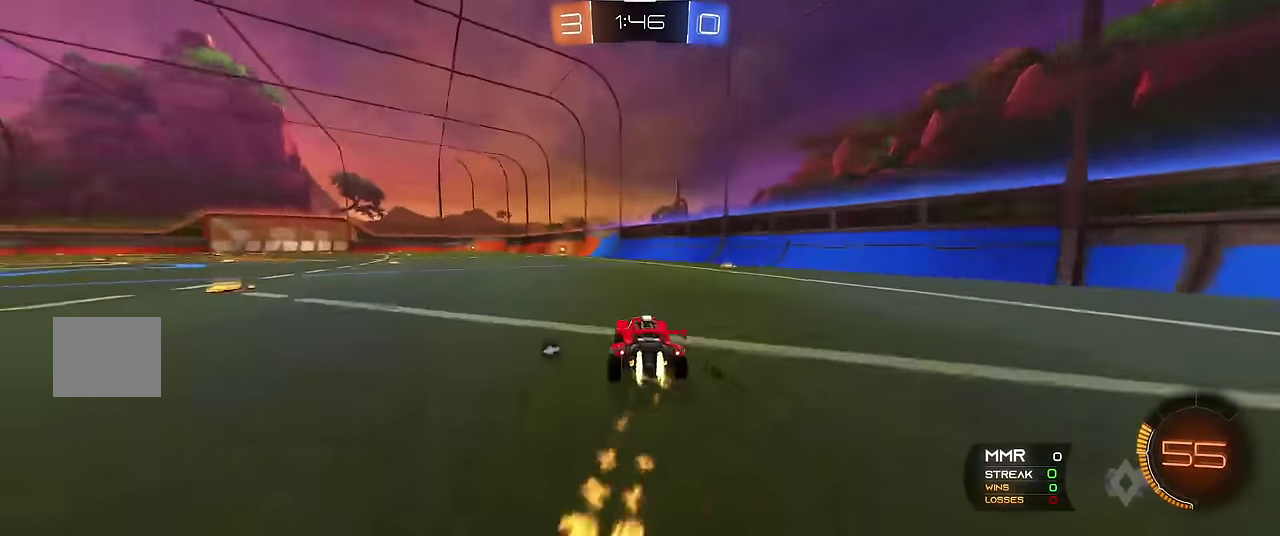
{"buttons": ["X", "R1"], "left_stick": "up", "events": [[33, "left_stick", "center"], [150, "R2", "up"], [300, "left_stick", "right"], [350, "X", "down"], [400, "A", "down"], [467, "A", "up"], [467, "left_stick", "up"]]}
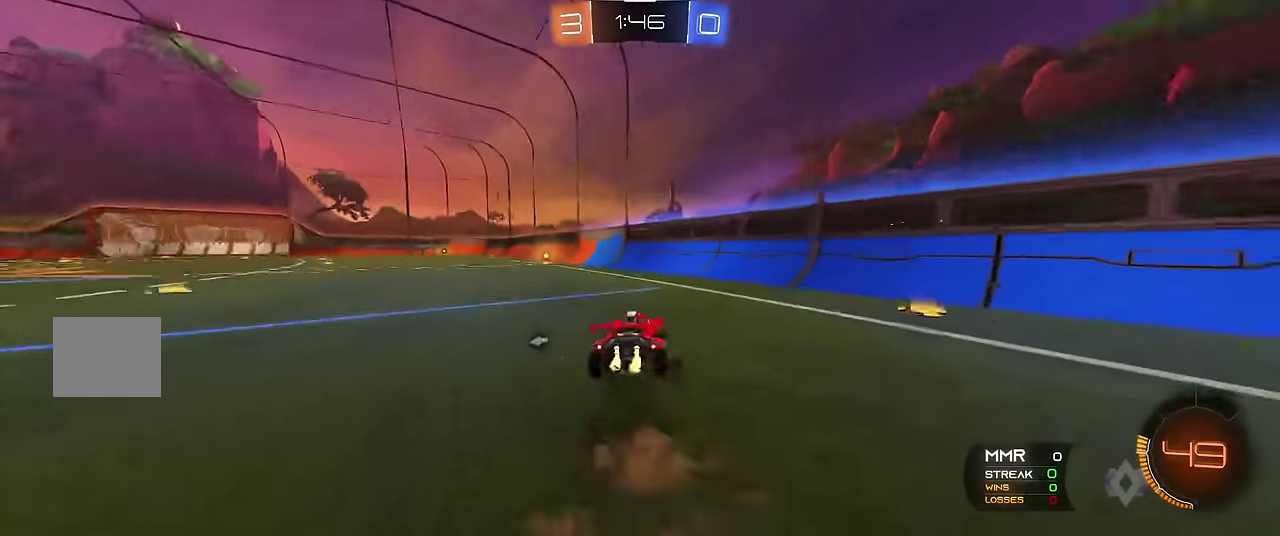
{"buttons": ["Y", "R1"], "left_stick": "center", "events": [[17, "A", "down"], [17, "left_stick", "up-left"], [83, "left_stick", "left"], [117, "A", "up"], [167, "X", "up"], [183, "left_stick", "center"], [400, "Y", "down"]]}
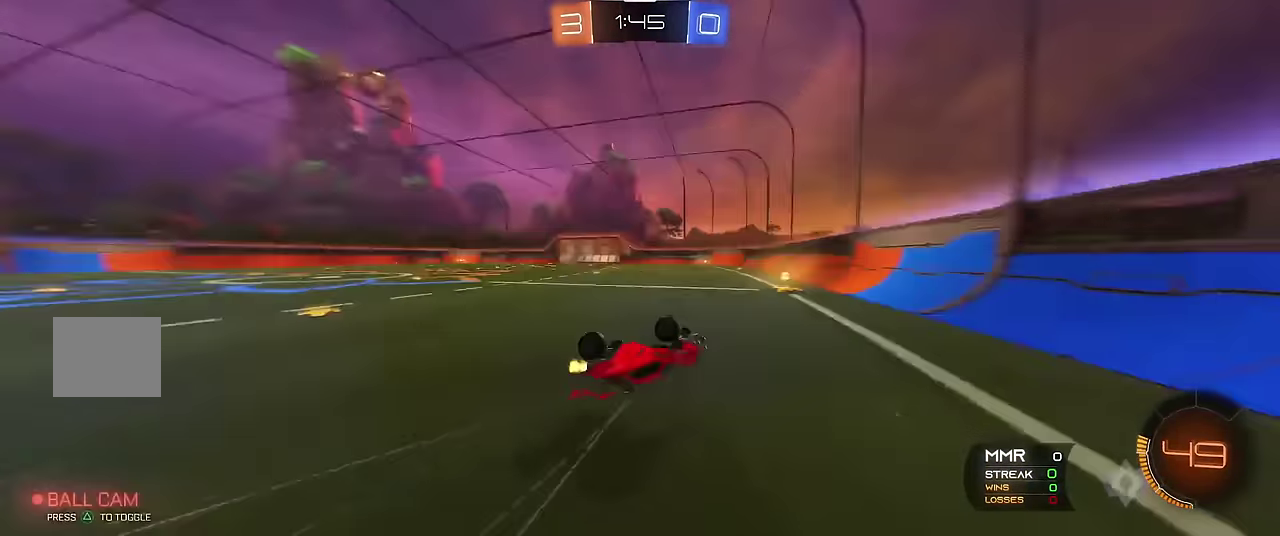
{"buttons": ["R1"], "left_stick": "left", "events": [[33, "Y", "up"], [333, "left_stick", "left"]]}
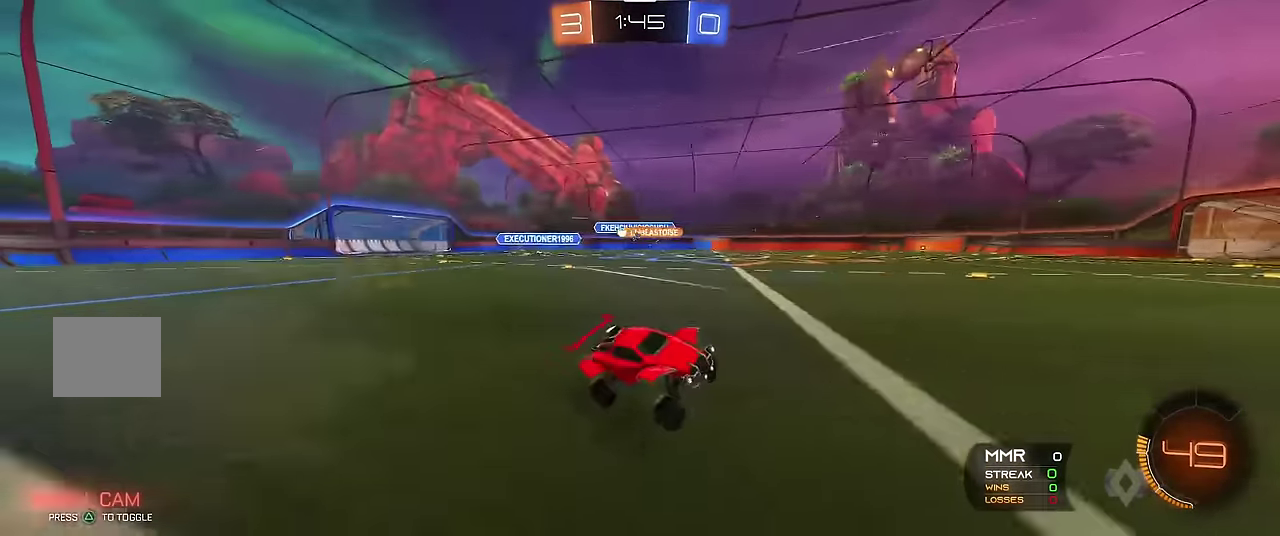
{"buttons": ["R1", "R2"], "left_stick": "up-left", "events": [[367, "left_stick", "up-left"], [450, "R2", "down"]]}
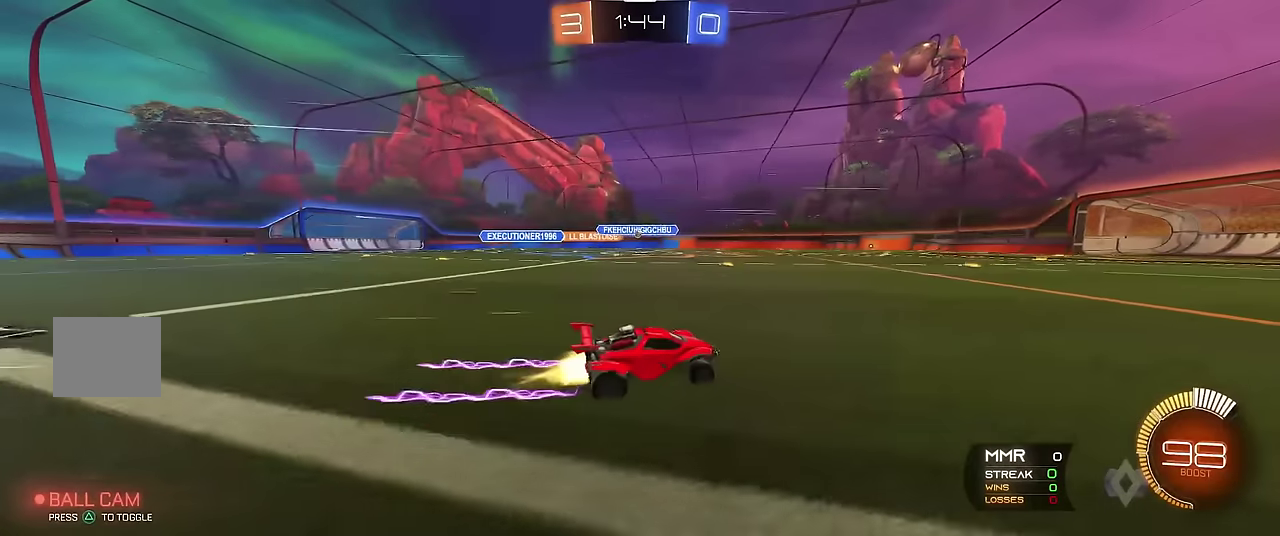
{"buttons": ["R1"], "left_stick": "center", "events": [[83, "left_stick", "center"], [100, "R2", "up"], [150, "R2", "down"], [300, "R2", "up"]]}
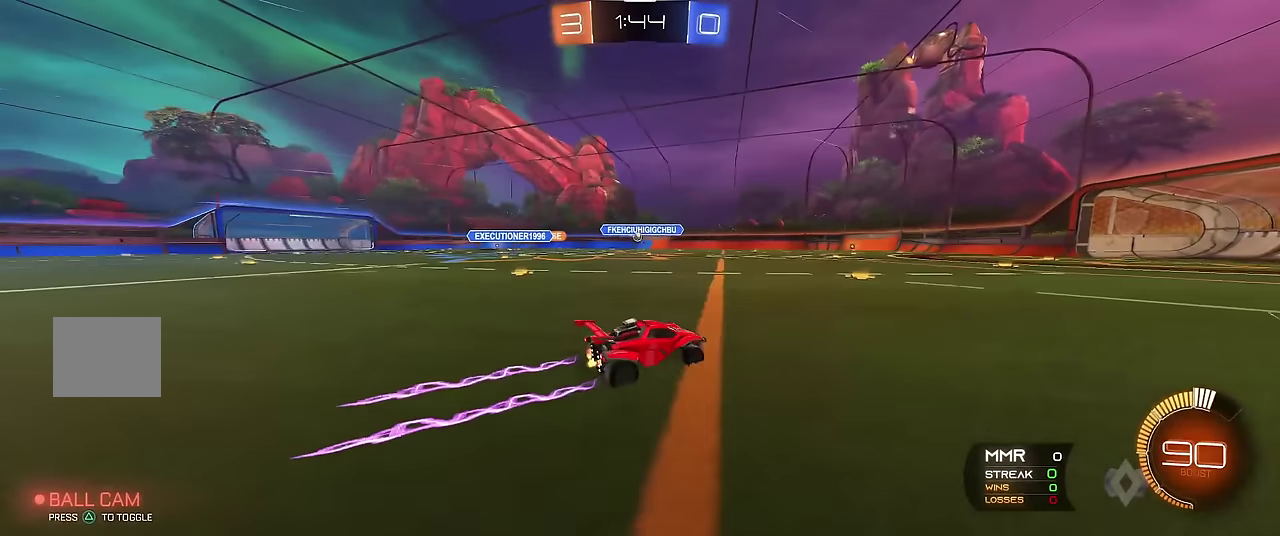
{"buttons": ["R1"], "left_stick": "up-left", "events": [[450, "left_stick", "up-left"]]}
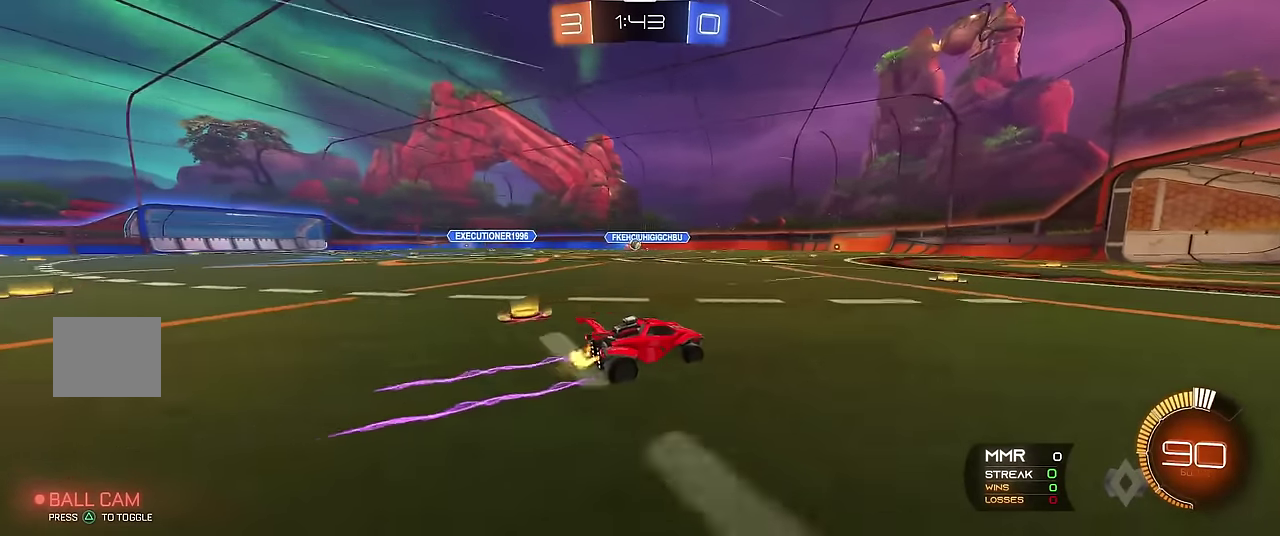
{"buttons": ["R1"], "left_stick": "up-left", "events": [[83, "left_stick", "center"], [217, "left_stick", "up-left"], [267, "left_stick", "center"], [483, "left_stick", "up-left"]]}
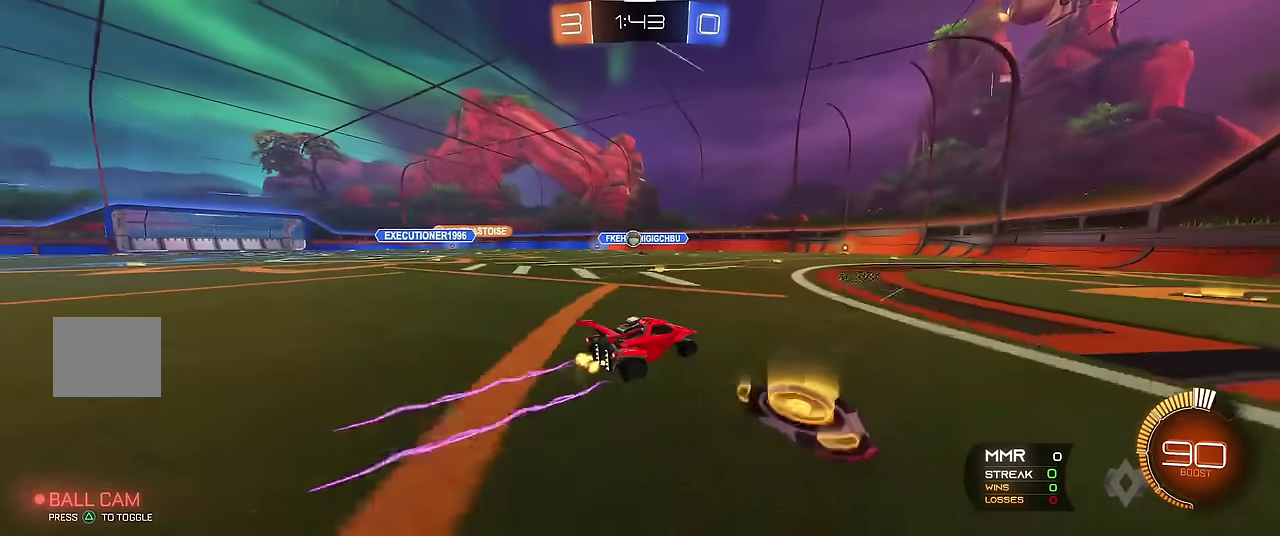
{"buttons": ["R1"], "left_stick": "down-left"}
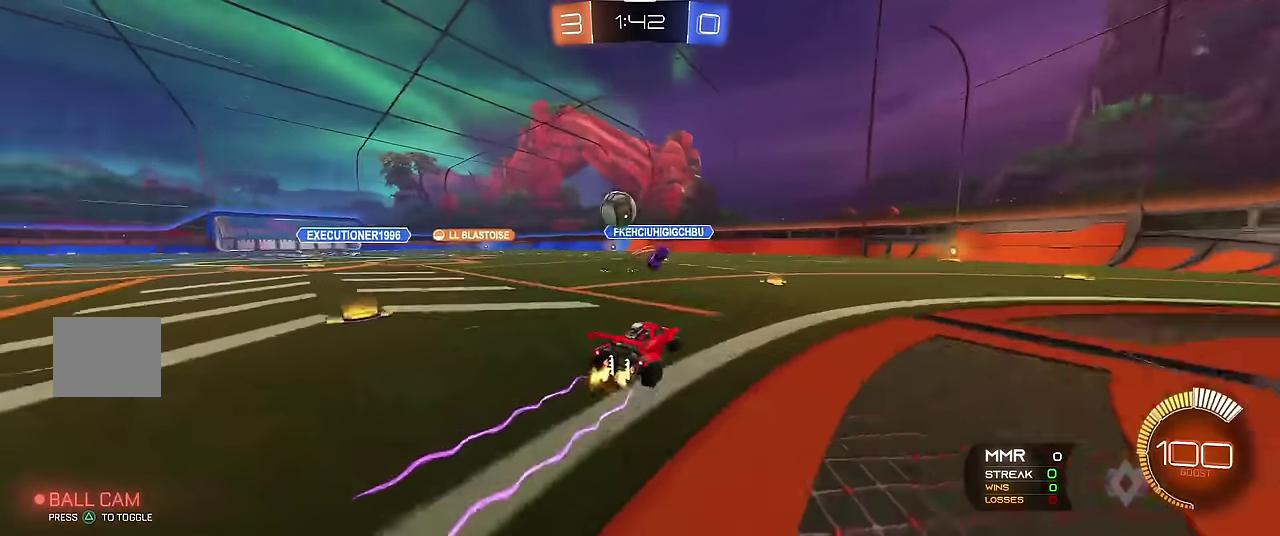
{"buttons": ["R1"], "left_stick": "right", "events": [[17, "left_stick", "down"], [67, "L1", "down"], [83, "R1", "up"], [100, "L1", "up"], [100, "left_stick", "right"], [200, "R1", "down"], [217, "X", "down"], [367, "X", "up"]]}
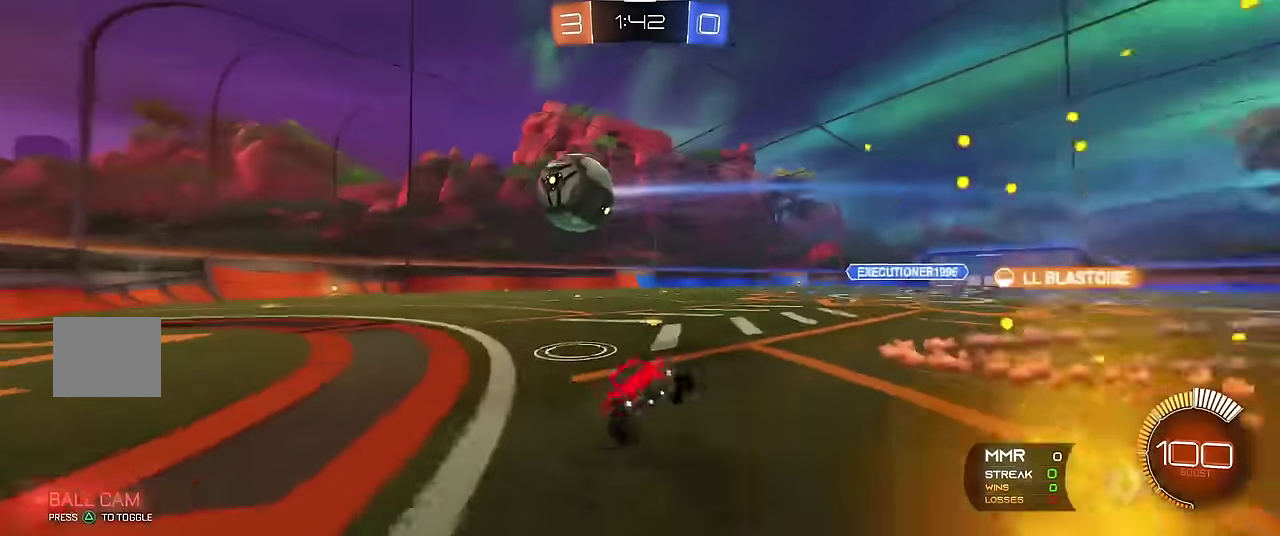
{"buttons": ["B", "R1"], "left_stick": "down-left", "events": [[250, "left_stick", "center"], [383, "B", "down"], [417, "left_stick", "down-left"]]}
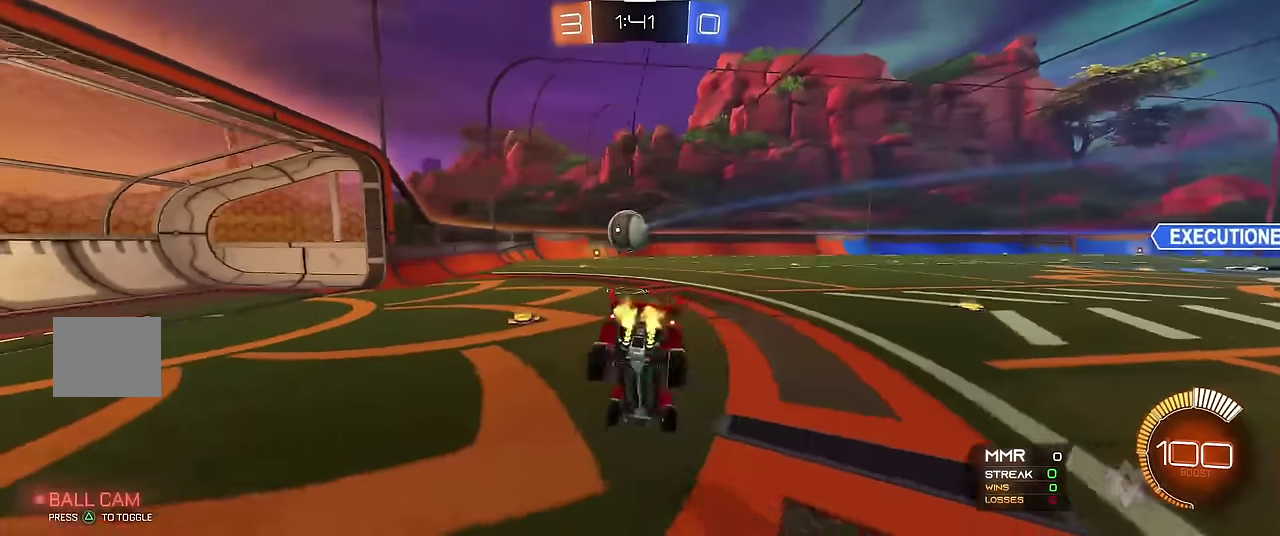
{"buttons": ["A", "X", "R1"], "left_stick": "up", "events": [[67, "B", "up"], [150, "X", "down"], [250, "left_stick", "center"], [350, "left_stick", "up"], [400, "A", "down"]]}
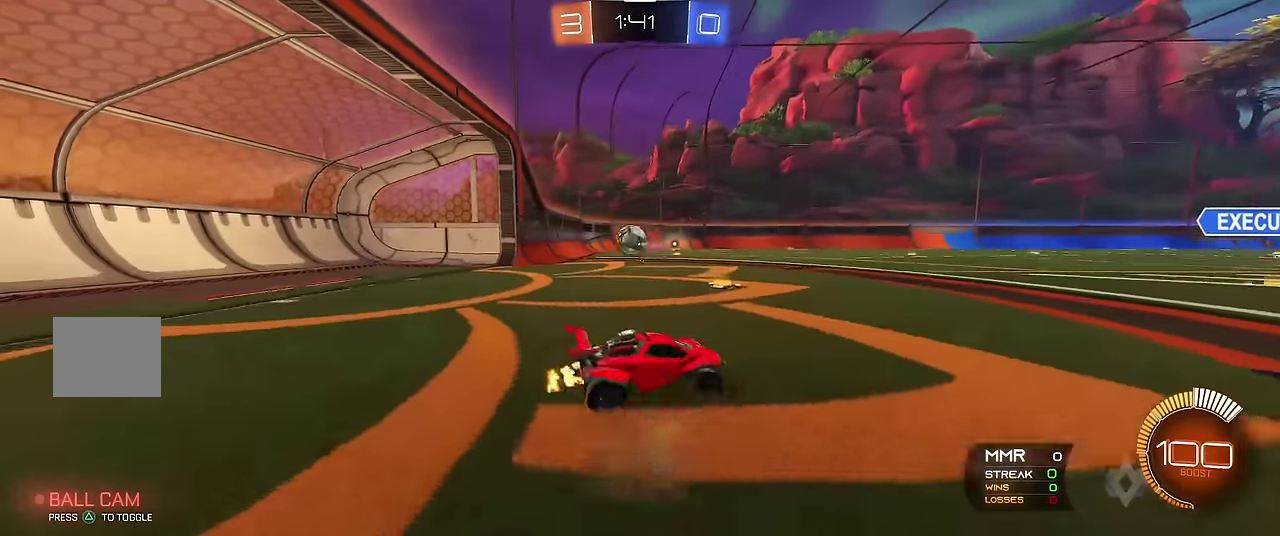
{"buttons": ["R1"], "left_stick": "up", "events": [[17, "A", "up"], [67, "A", "down"], [183, "A", "up"], [317, "X", "up"]]}
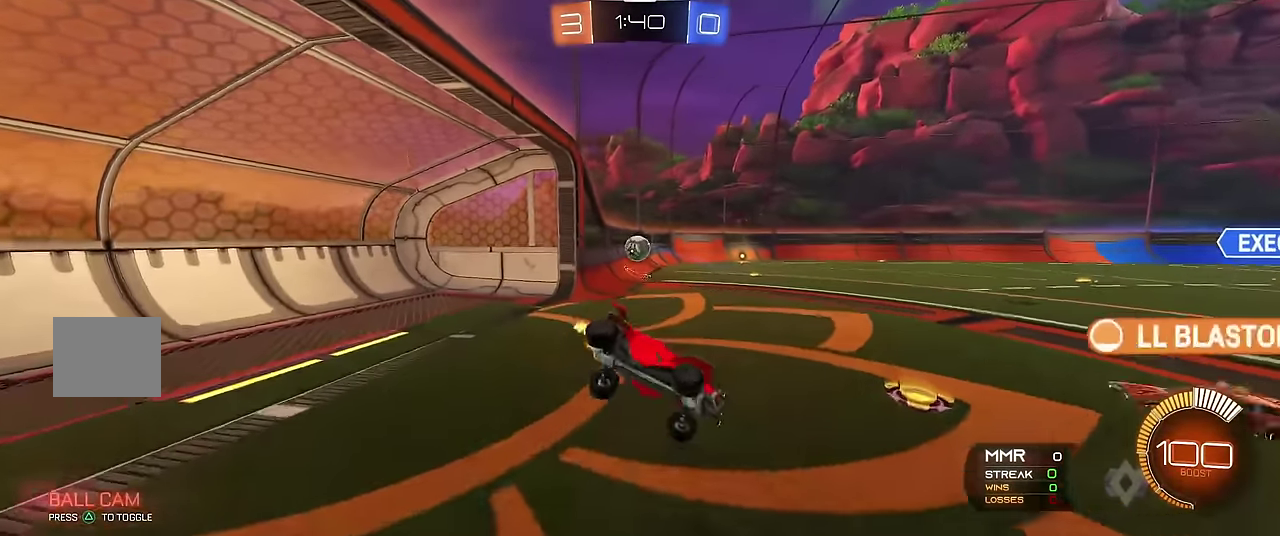
{"buttons": ["B", "R1"], "left_stick": "up-right", "events": [[67, "X", "down"], [417, "X", "up"], [467, "B", "down"], [483, "left_stick", "up-right"]]}
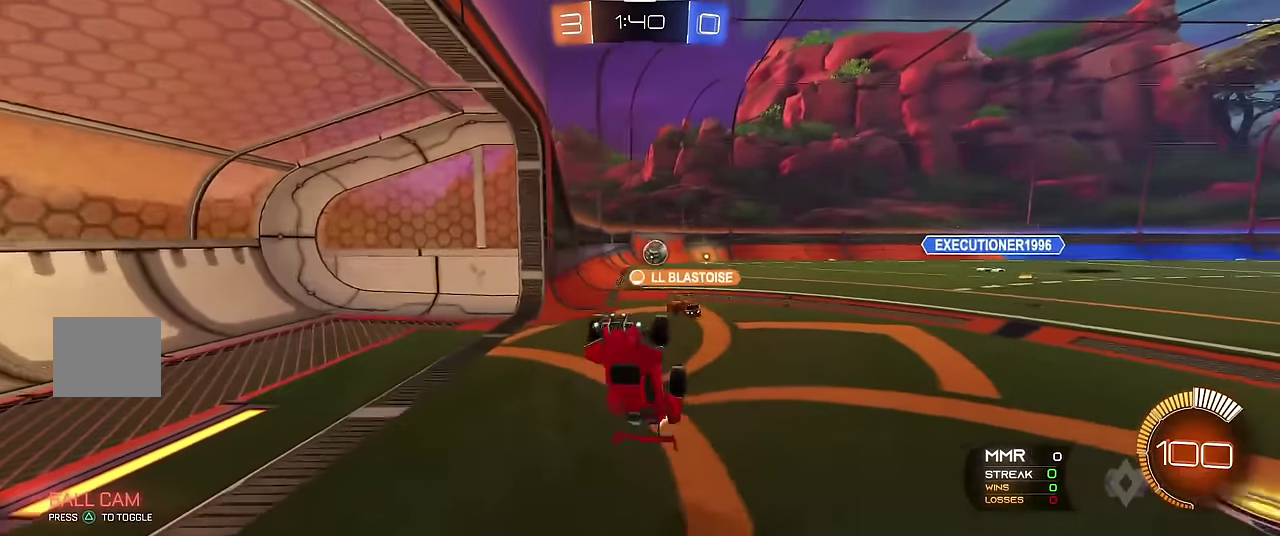
{"buttons": ["R1"], "left_stick": "up-right", "events": [[67, "left_stick", "up"], [100, "B", "up"], [250, "left_stick", "up-right"], [317, "A", "down"], [483, "A", "up"]]}
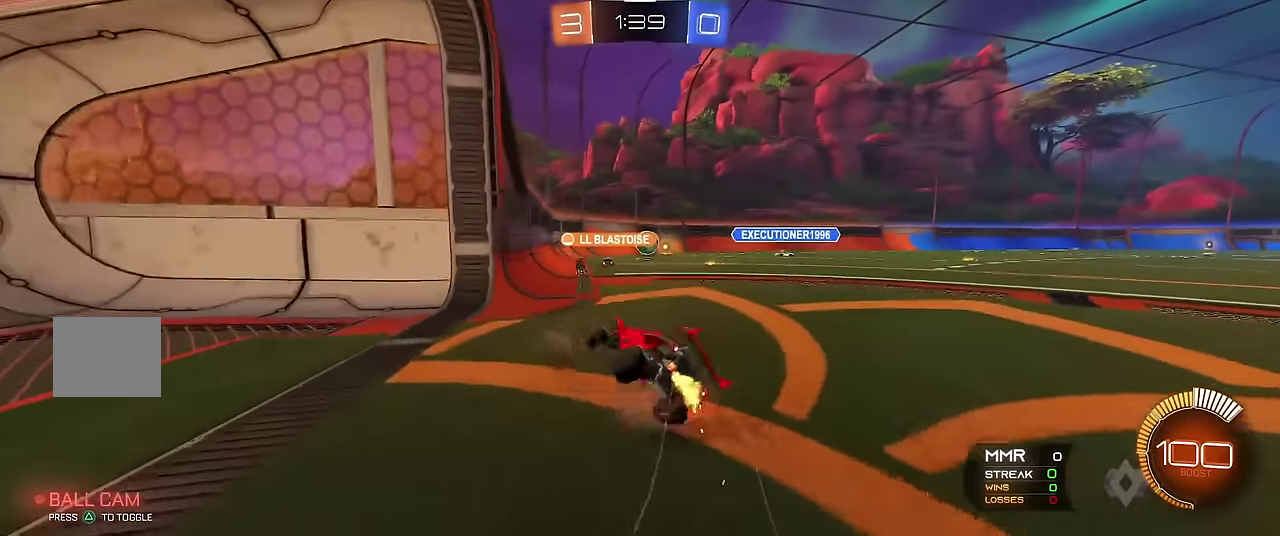
{"buttons": ["B"], "left_stick": "up", "events": [[33, "left_stick", "up"], [83, "left_stick", "center"], [200, "R1", "up"], [433, "B", "down"], [466, "left_stick", "up"]]}